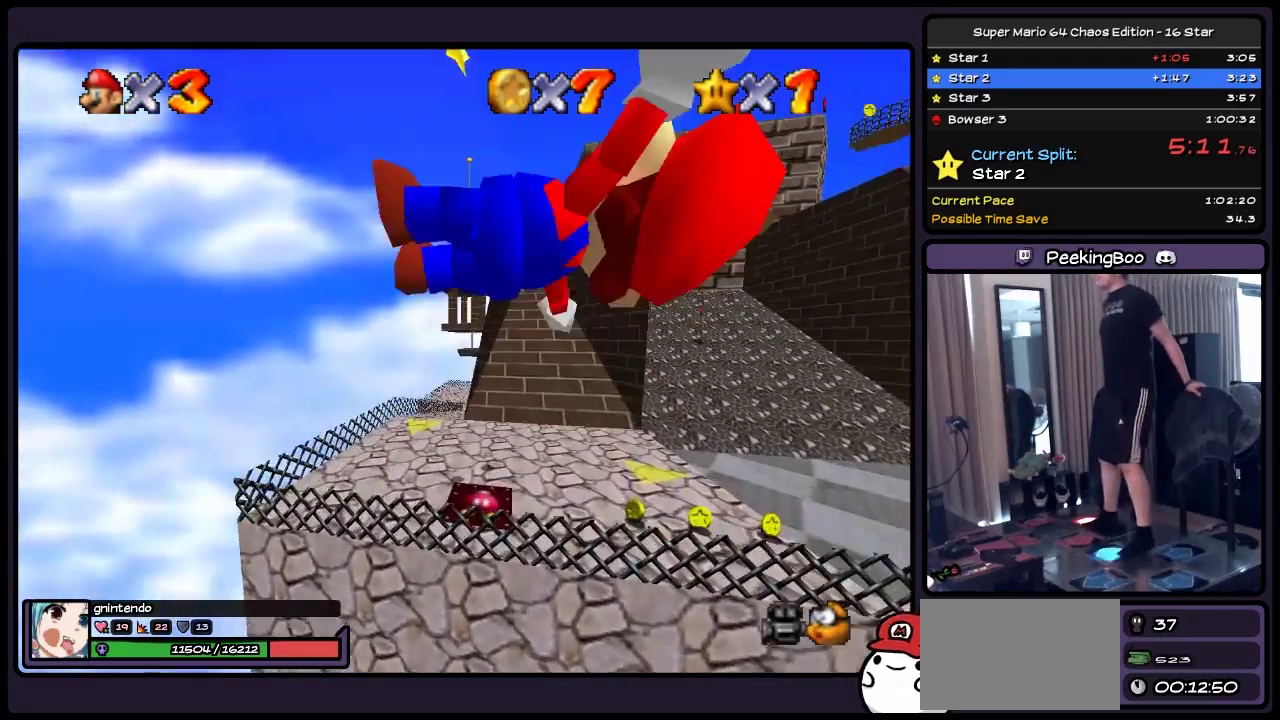
Gameplay with a controller (Nintendo layout); each line is a JSON object with the inputs held at the frame after it. "events" lists button and stick changes between this image and that frame as [ms after this image, input, new state], when the widget could be followed in between. Not read: L3 R3.
{"buttons": ["A"], "events": [[250, "DPAD_RIGHT", "up"]]}
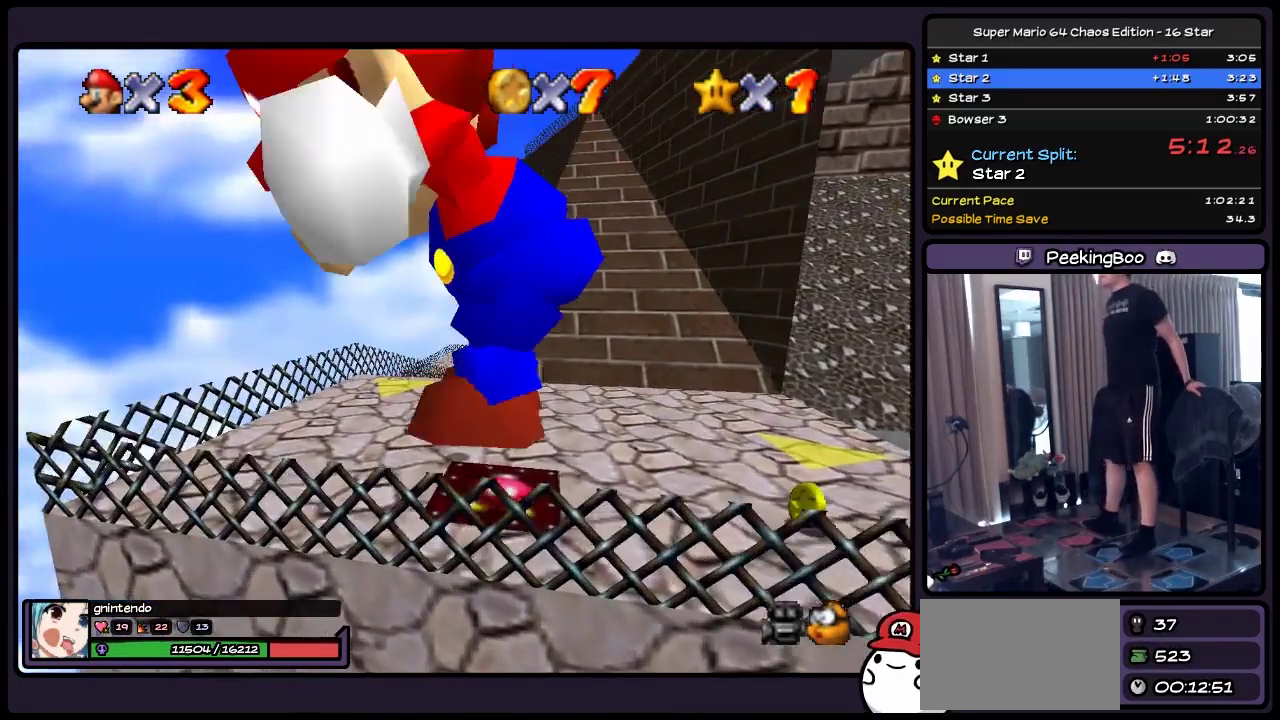
{"buttons": [], "events": [[83, "A", "up"]]}
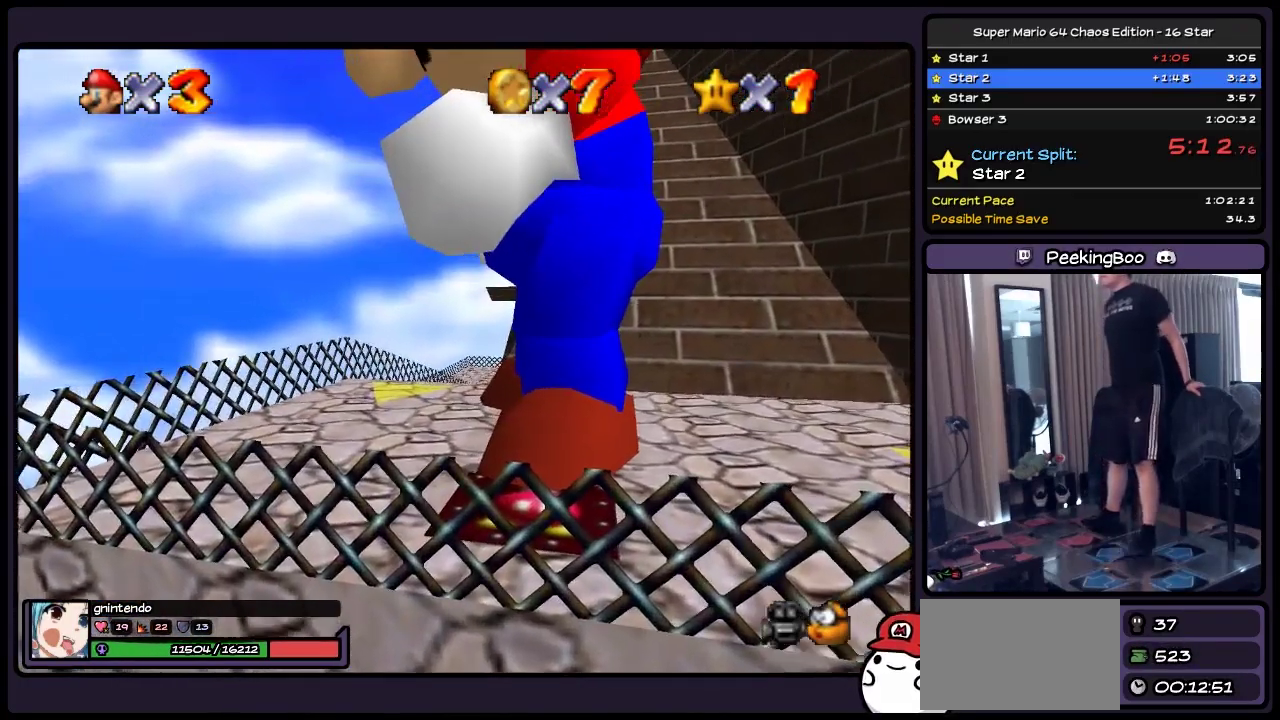
{"buttons": ["DPAD_DOWN"], "events": [[217, "DPAD_DOWN", "down"]]}
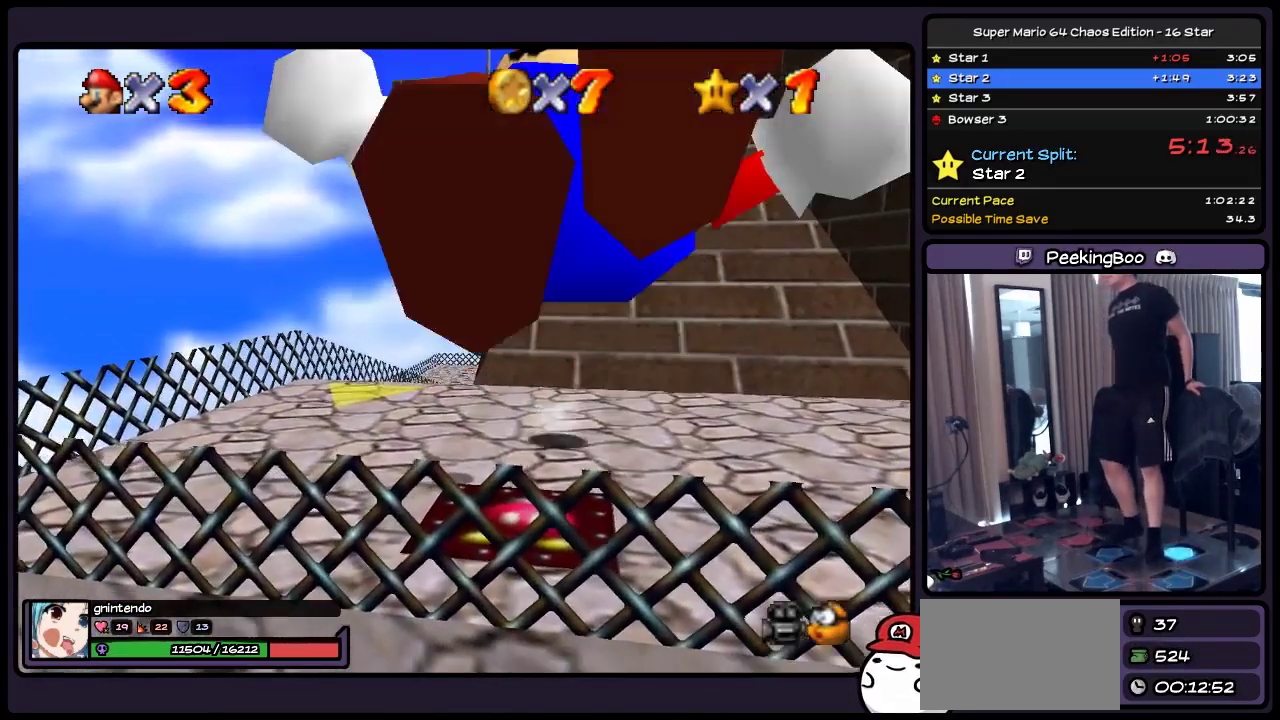
{"buttons": ["DPAD_DOWN", "DPAD_RIGHT"], "events": [[467, "DPAD_RIGHT", "down"]]}
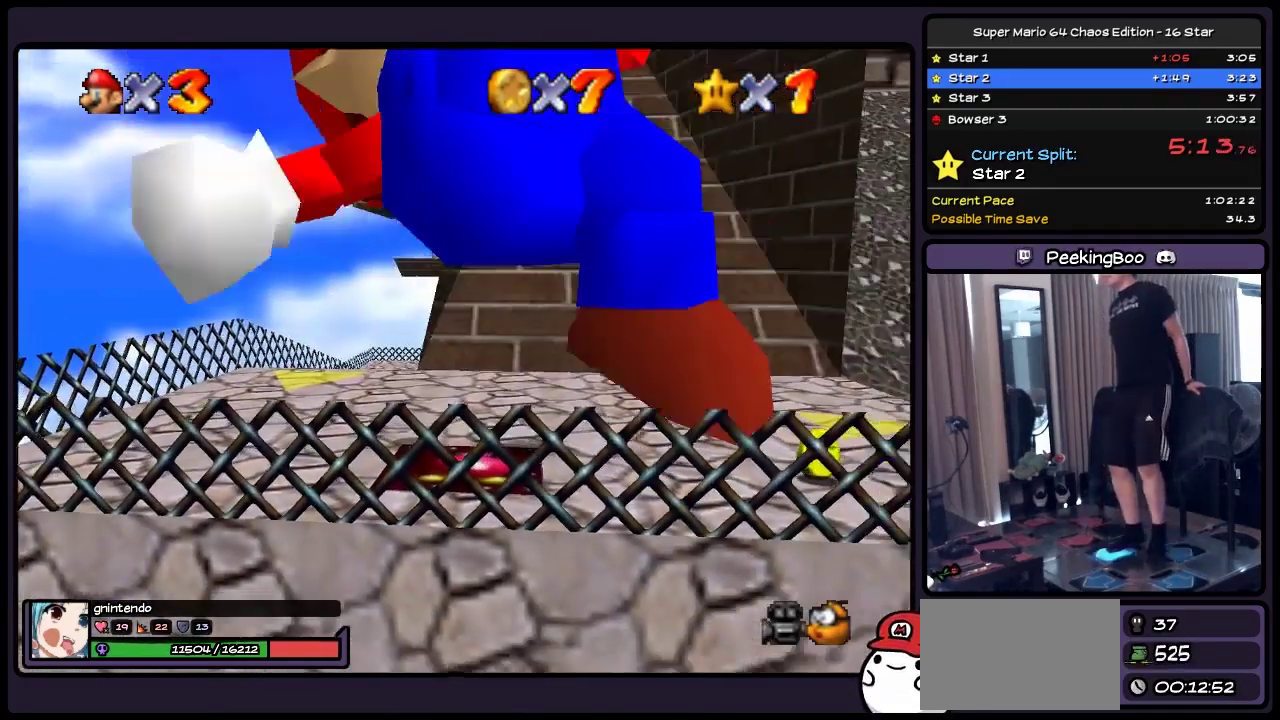
{"buttons": ["DPAD_LEFT"], "events": [[167, "DPAD_DOWN", "up"], [383, "DPAD_RIGHT", "up"], [467, "DPAD_LEFT", "down"]]}
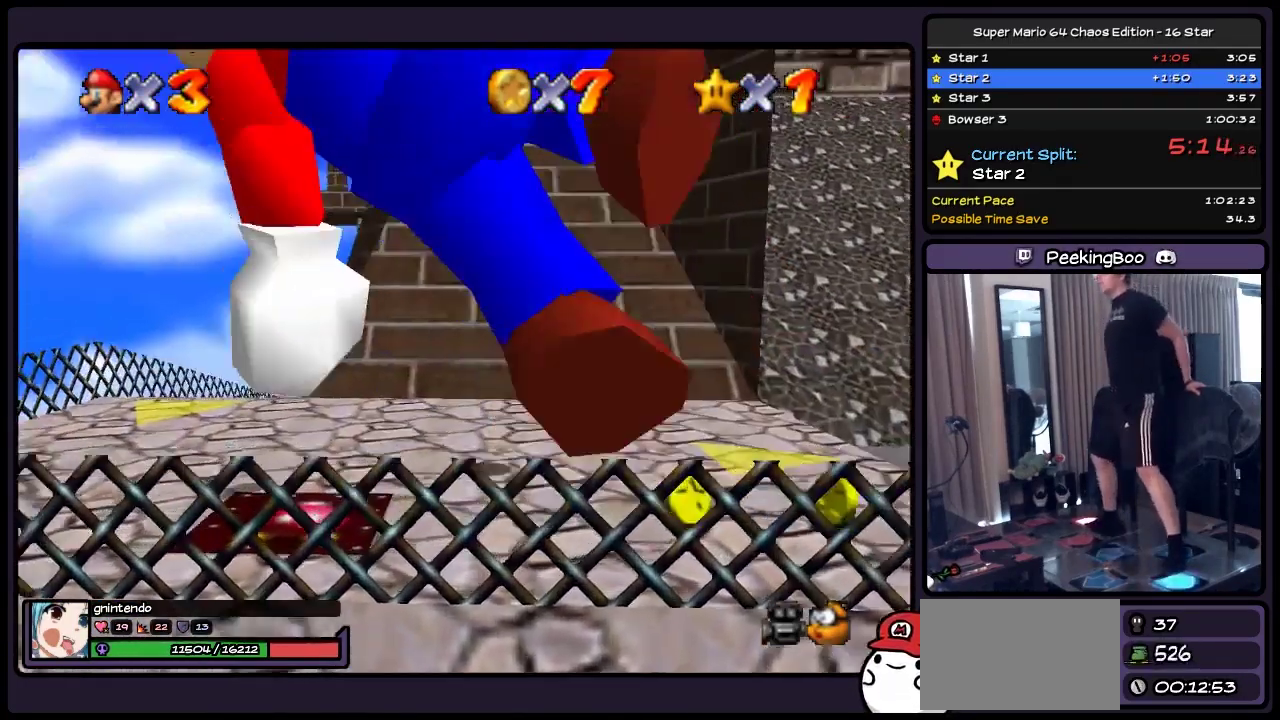
{"buttons": ["A"], "events": [[50, "A", "down"], [250, "DPAD_LEFT", "up"]]}
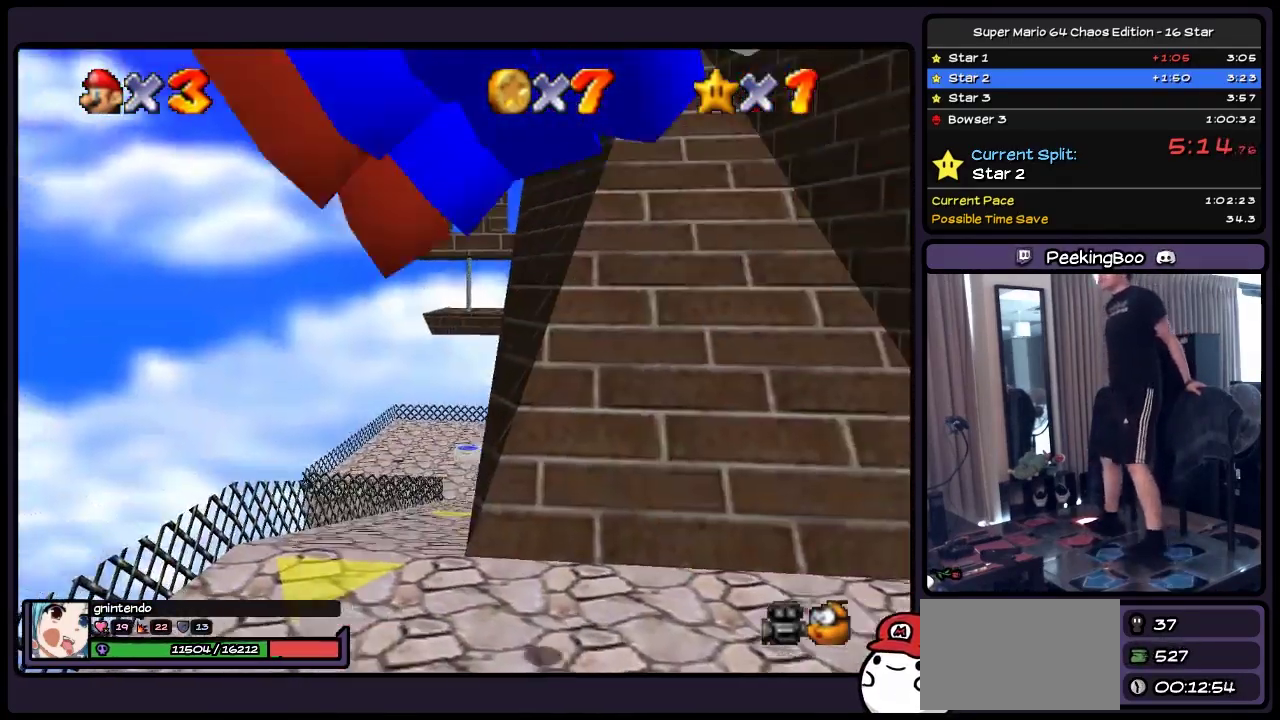
{"buttons": ["DPAD_DOWN"], "events": [[50, "DPAD_DOWN", "down"], [417, "A", "up"]]}
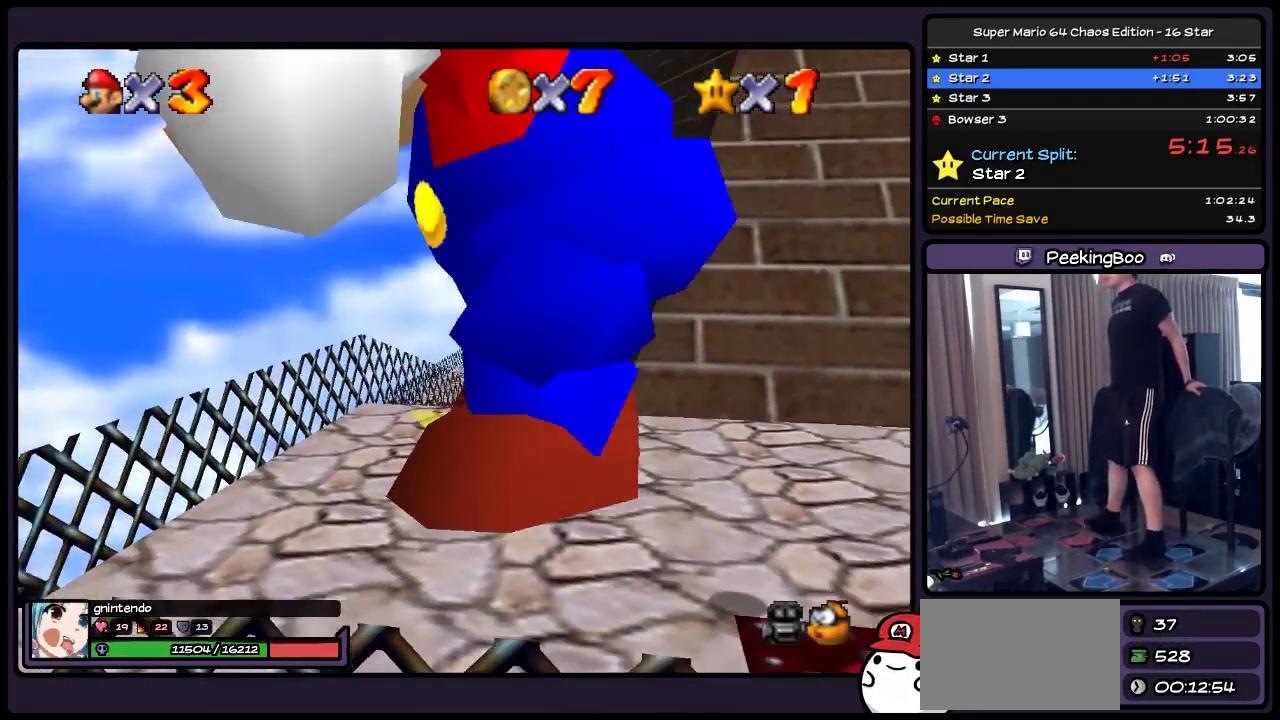
{"buttons": [], "events": [[167, "DPAD_DOWN", "up"]]}
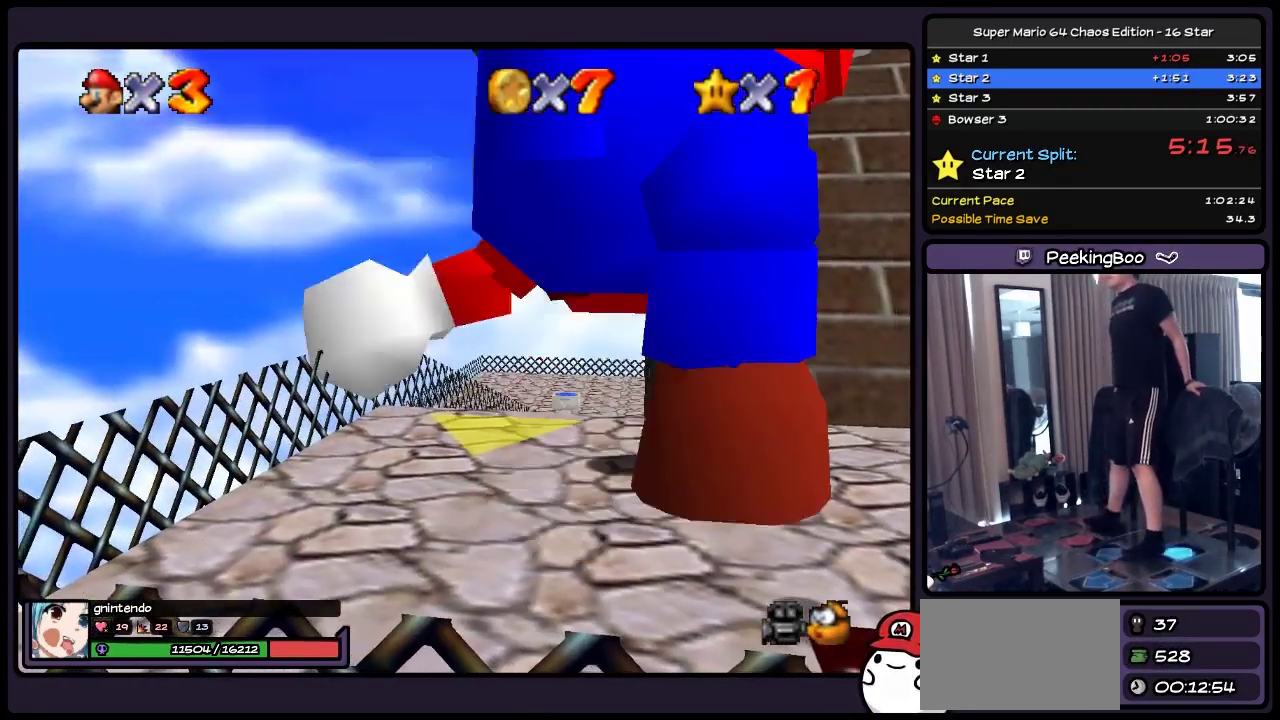
{"buttons": ["DPAD_DOWN"], "events": [[50, "DPAD_DOWN", "down"]]}
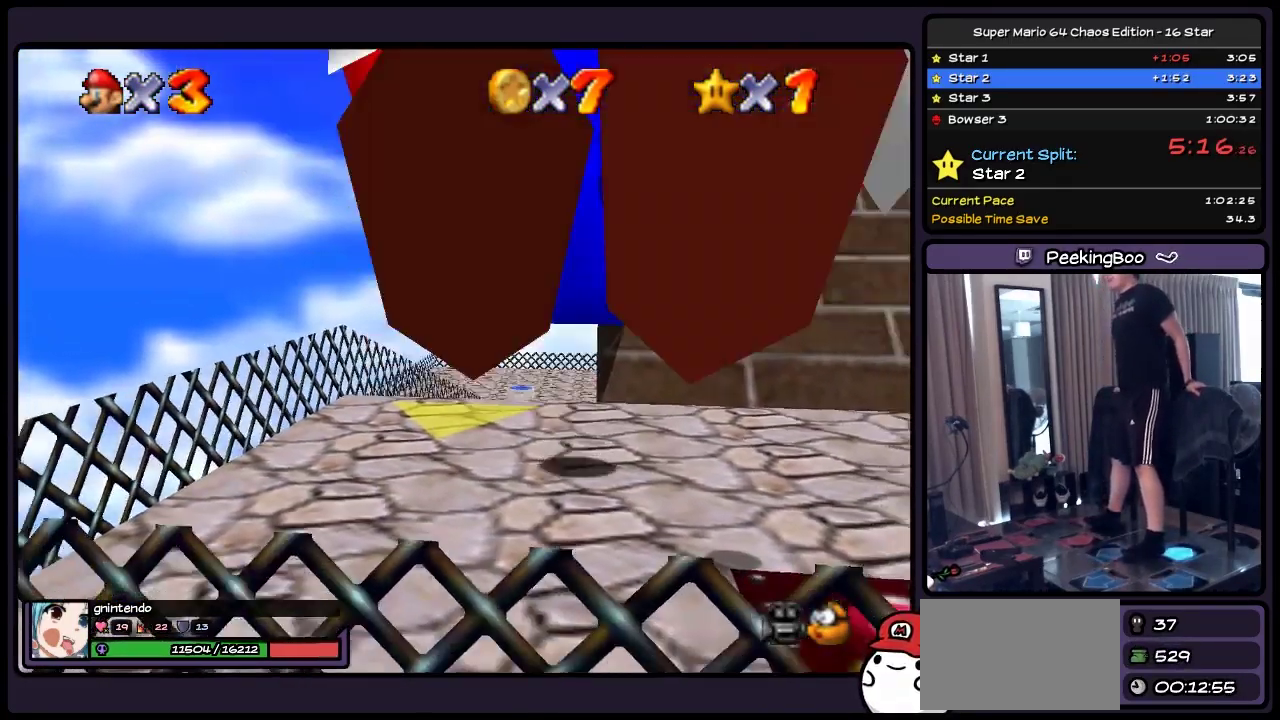
{"buttons": ["DPAD_DOWN", "DPAD_RIGHT"], "events": [[300, "DPAD_RIGHT", "down"]]}
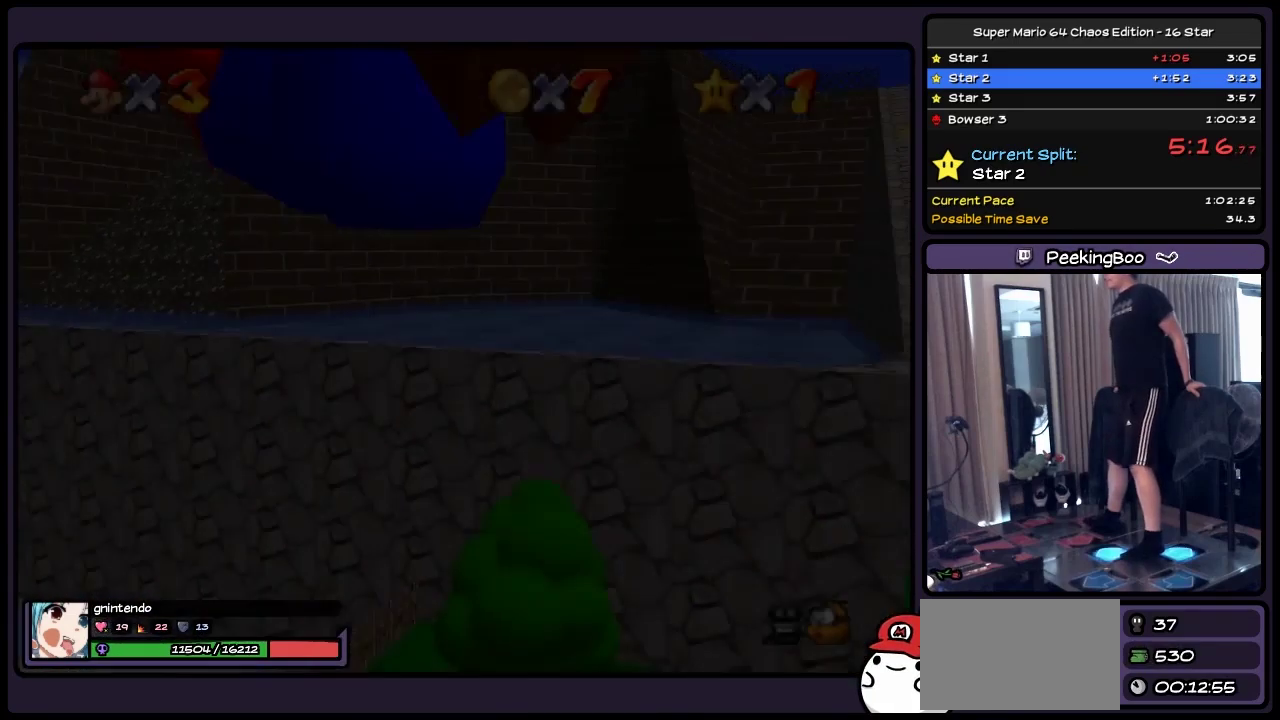
{"buttons": [], "events": [[250, "DPAD_RIGHT", "up"], [417, "DPAD_DOWN", "up"]]}
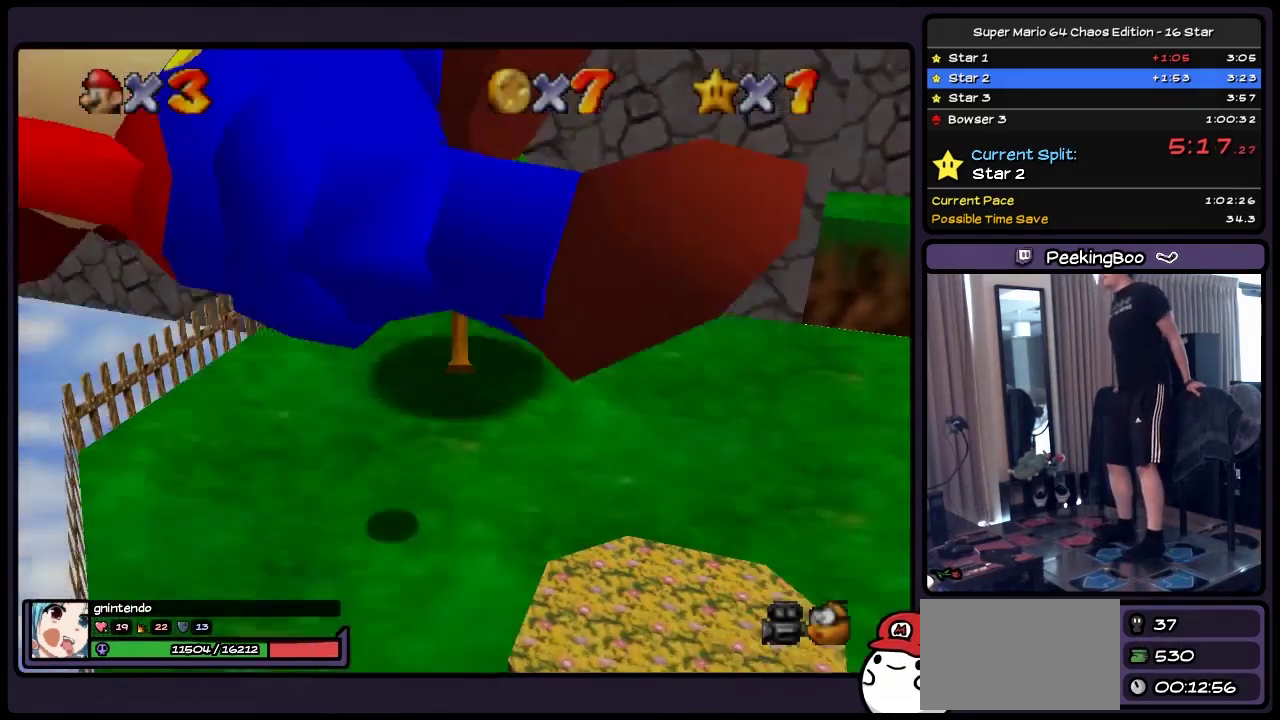
{"buttons": [], "events": []}
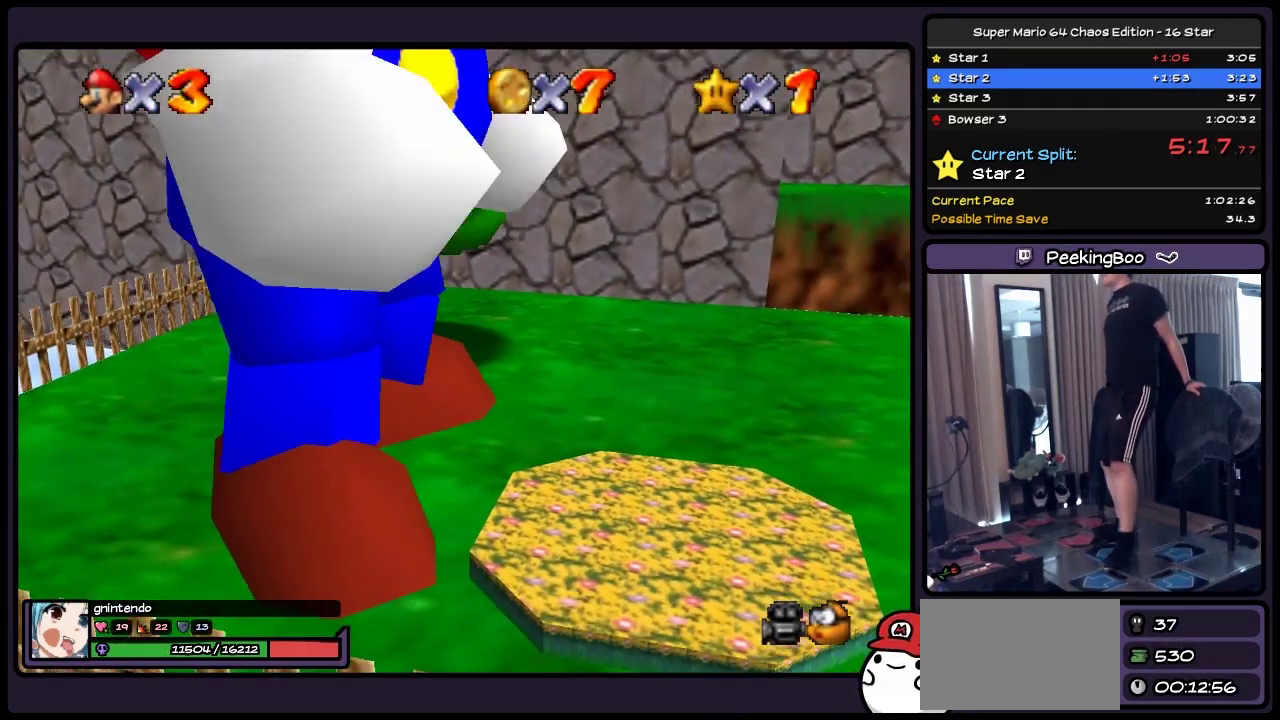
{"buttons": ["DPAD_UP", "DPAD_RIGHT"], "events": [[250, "DPAD_RIGHT", "down"], [383, "DPAD_UP", "down"]]}
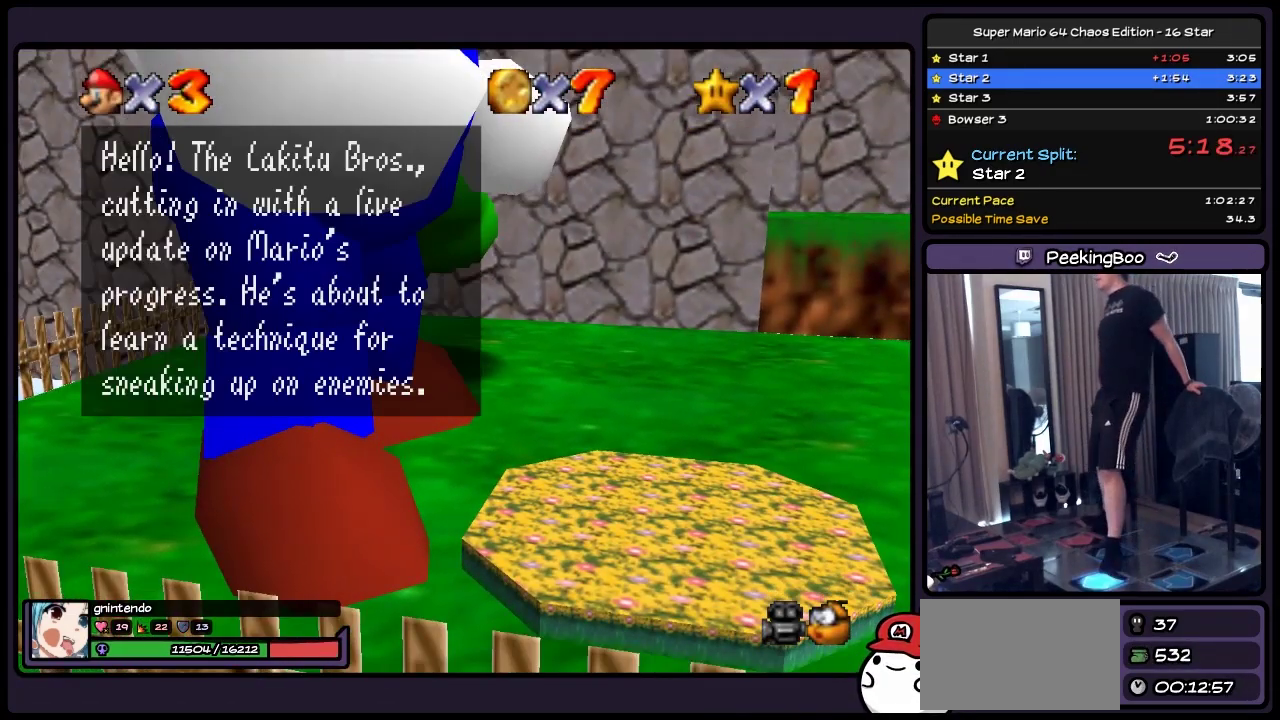
{"buttons": ["A", "DPAD_UP"], "events": [[83, "DPAD_RIGHT", "up"], [300, "A", "down"]]}
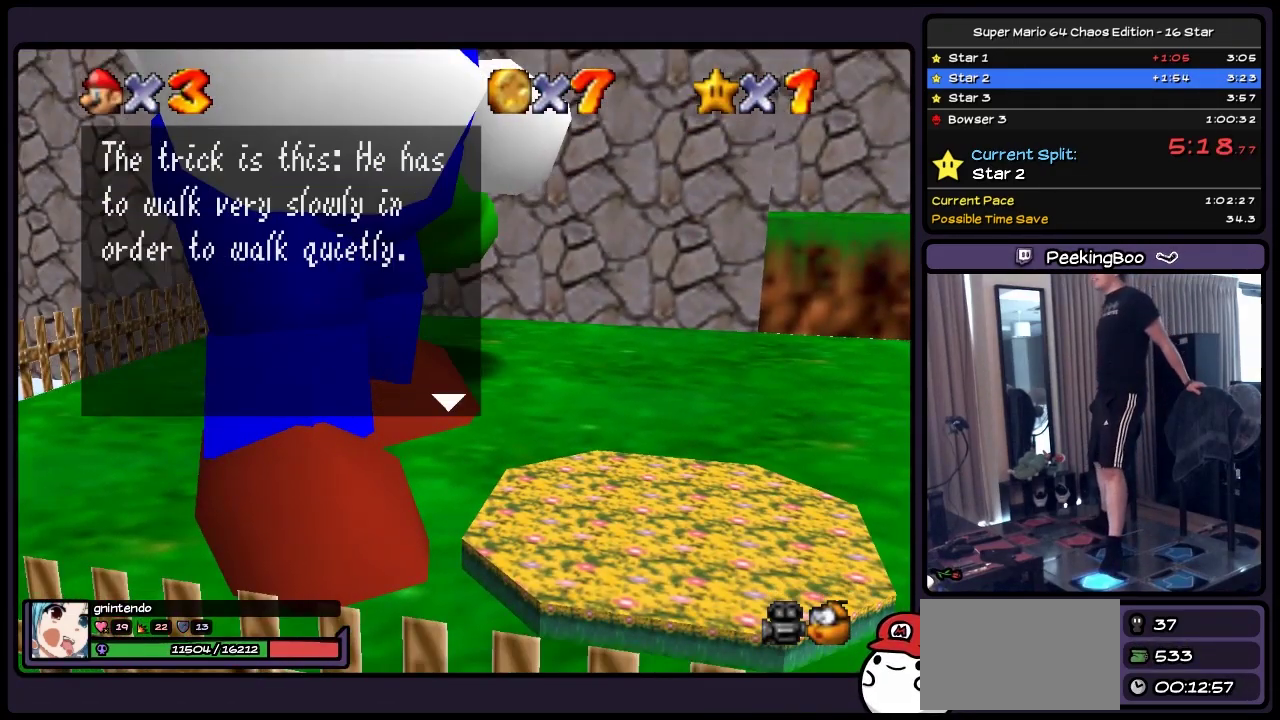
{"buttons": ["DPAD_UP"], "events": [[50, "A", "up"], [217, "A", "down"], [417, "A", "up"]]}
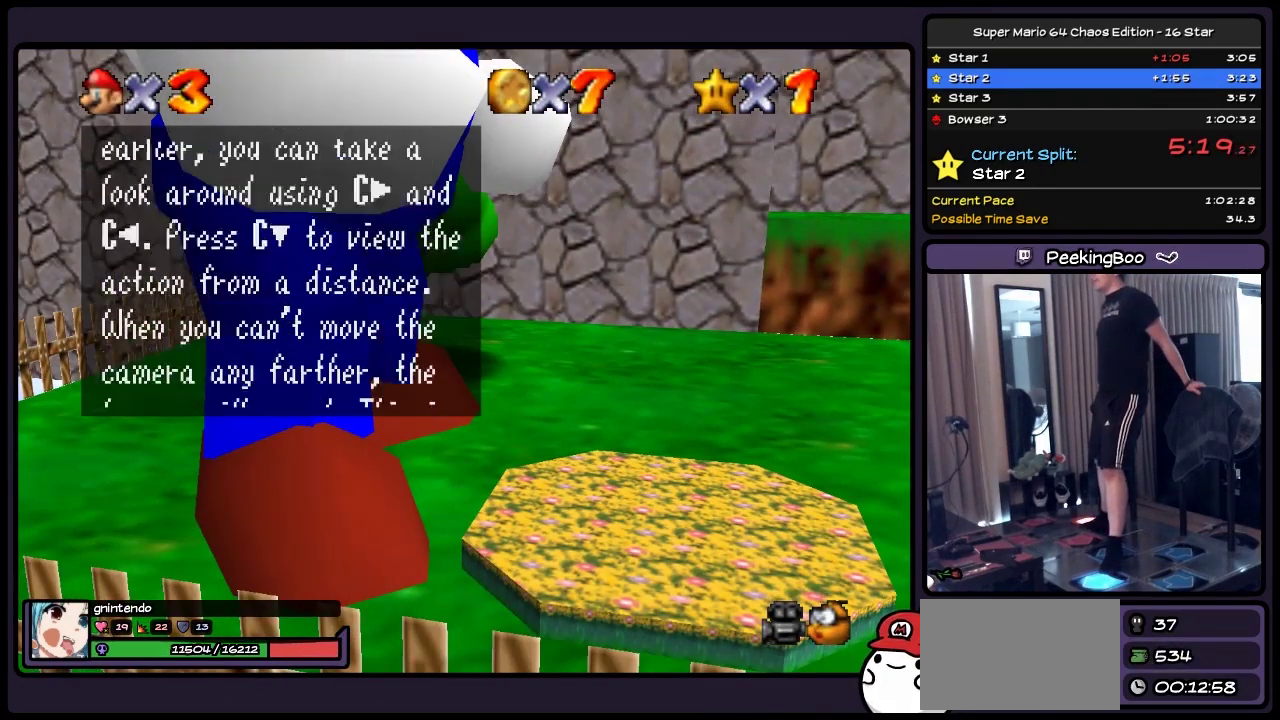
{"buttons": ["A", "DPAD_UP"], "events": [[83, "A", "down"], [300, "A", "up"], [467, "A", "down"]]}
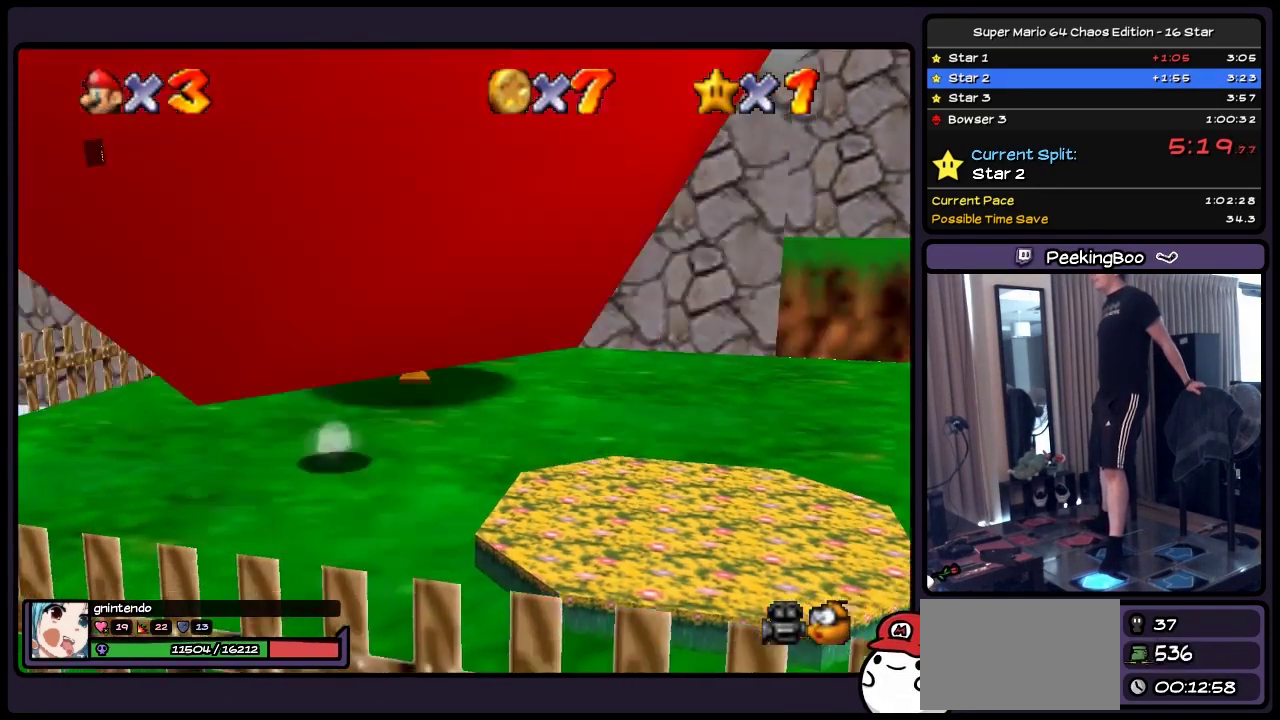
{"buttons": ["DPAD_UP"], "events": [[383, "A", "up"]]}
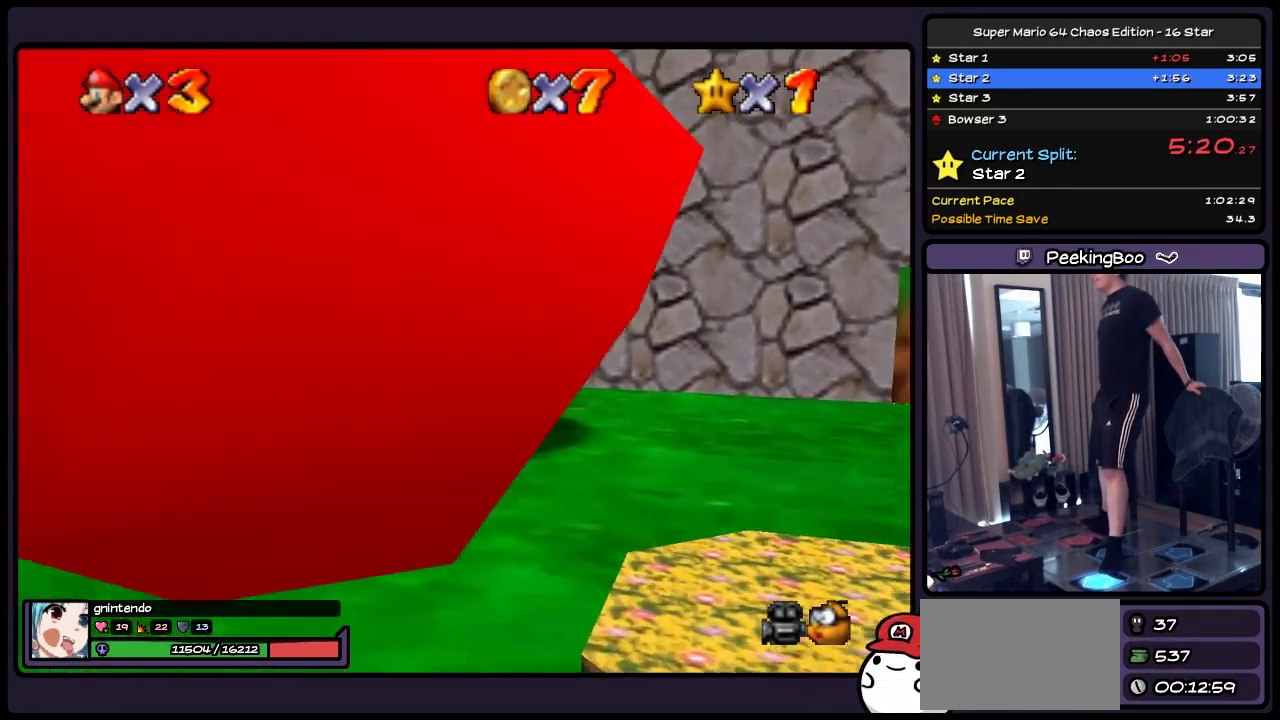
{"buttons": ["A", "DPAD_UP", "DPAD_RIGHT"], "events": [[217, "A", "down"], [383, "DPAD_RIGHT", "down"]]}
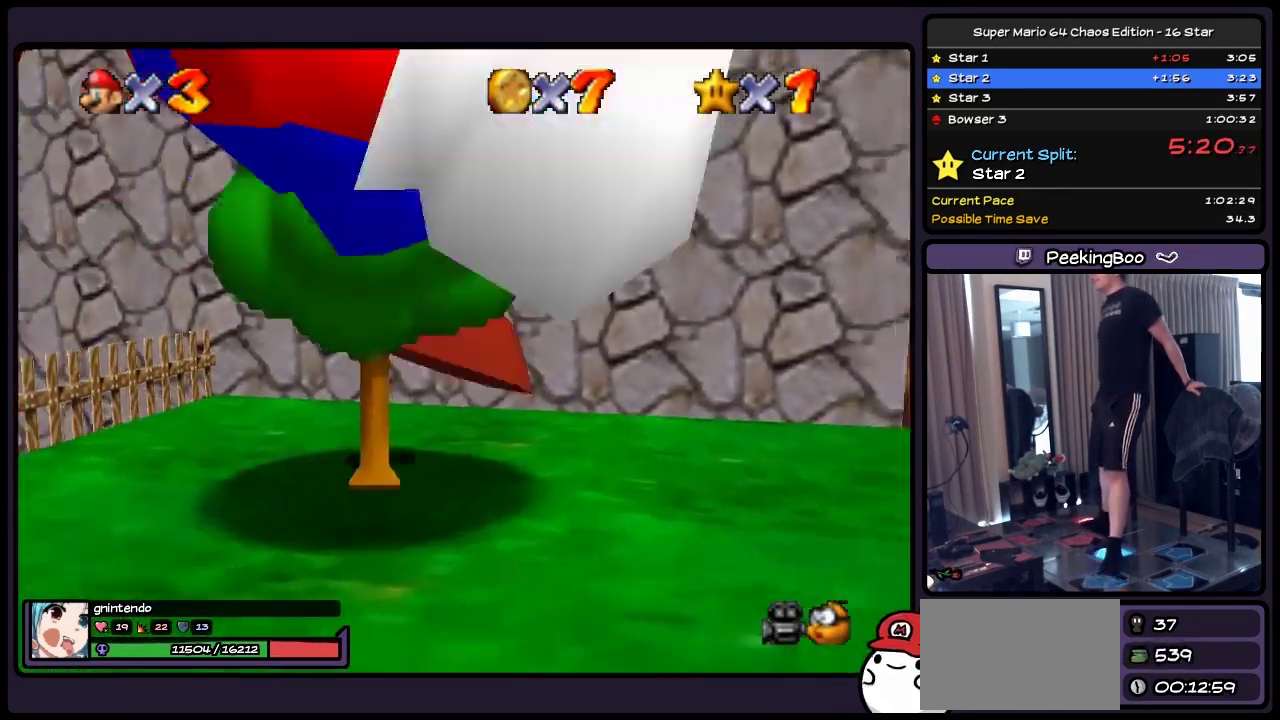
{"buttons": [], "events": [[83, "DPAD_UP", "up"], [167, "A", "up"], [300, "DPAD_RIGHT", "up"]]}
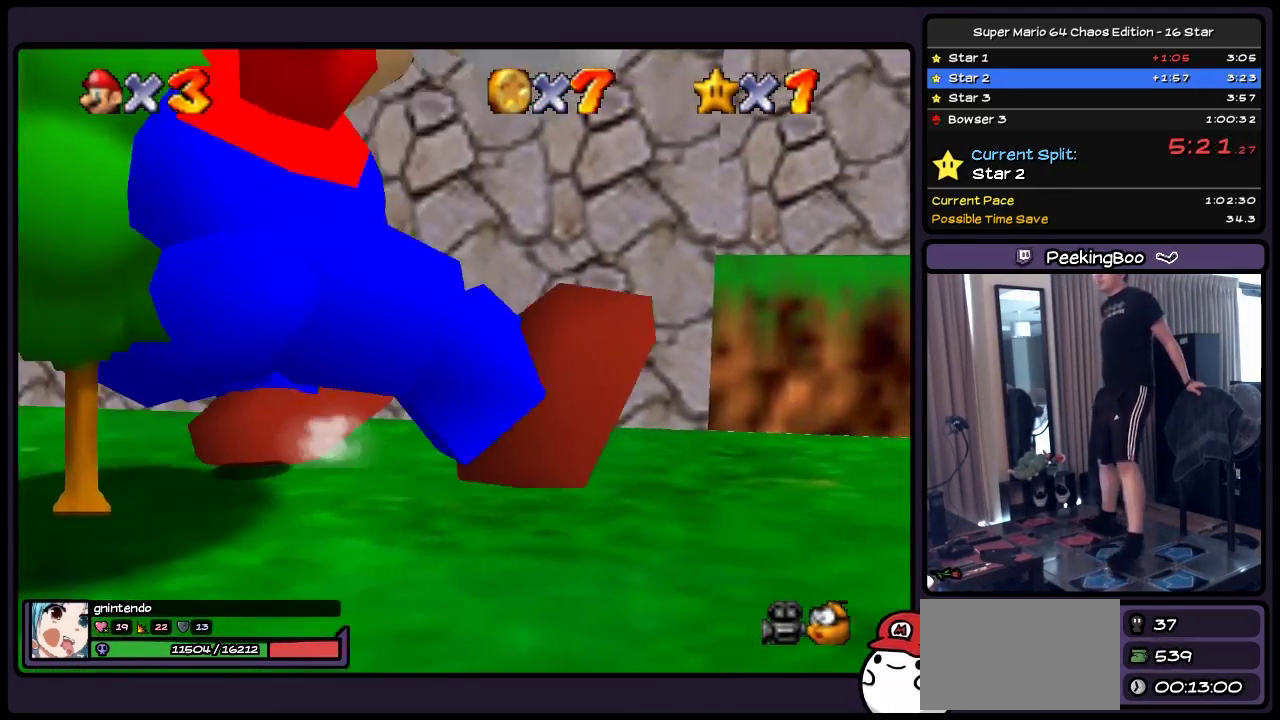
{"buttons": ["DPAD_DOWN", "DPAD_LEFT"], "events": [[250, "DPAD_LEFT", "down"], [467, "DPAD_DOWN", "down"]]}
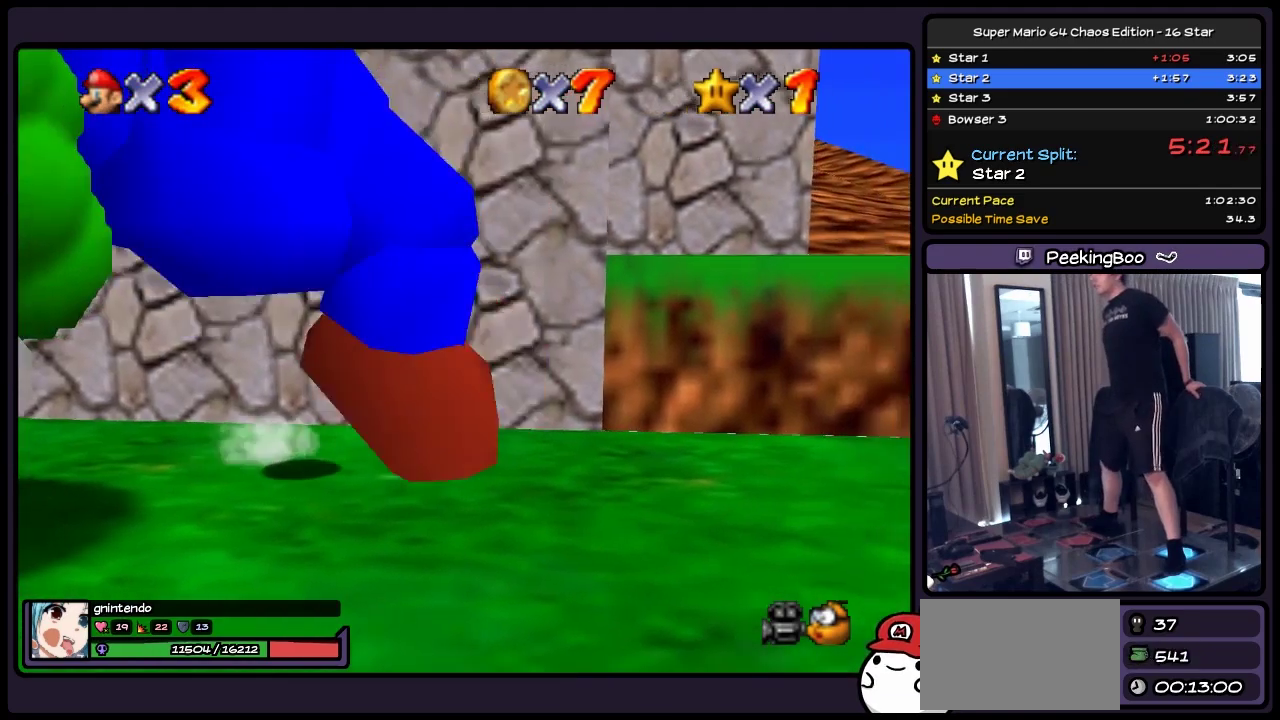
{"buttons": ["A", "DPAD_LEFT"], "events": [[250, "DPAD_DOWN", "up"], [417, "A", "down"]]}
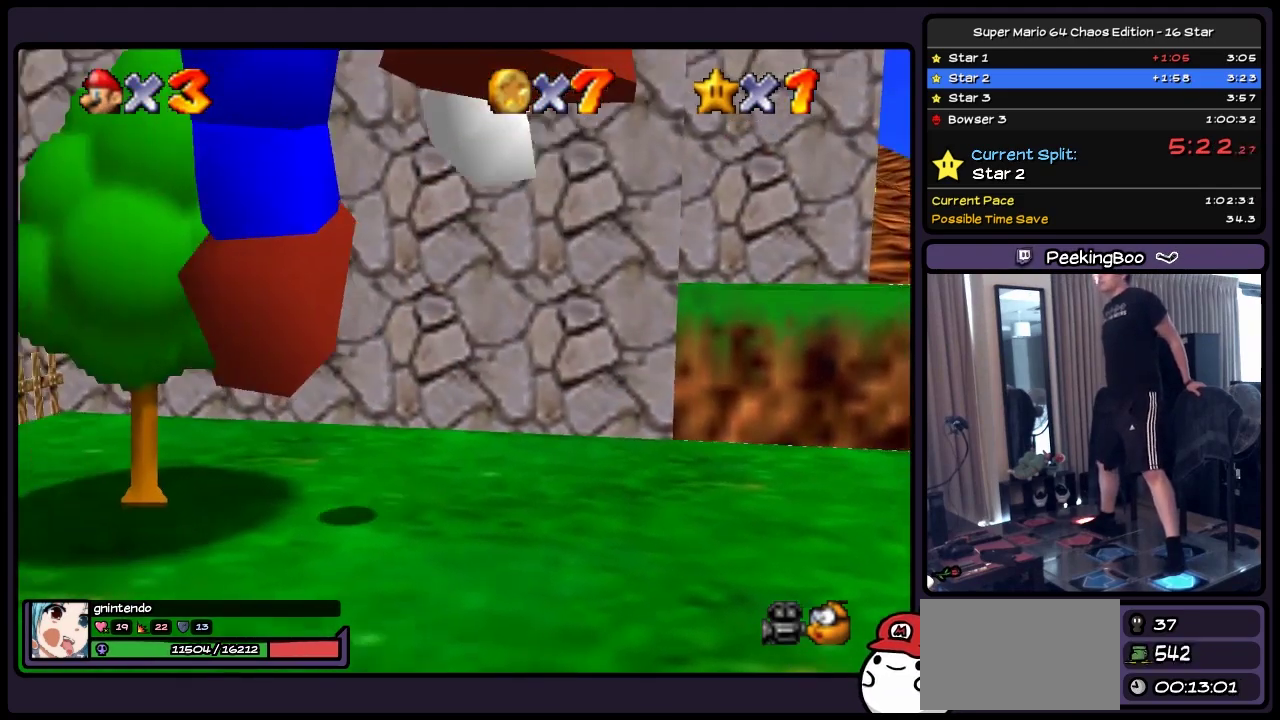
{"buttons": ["DPAD_LEFT"], "events": [[383, "A", "up"]]}
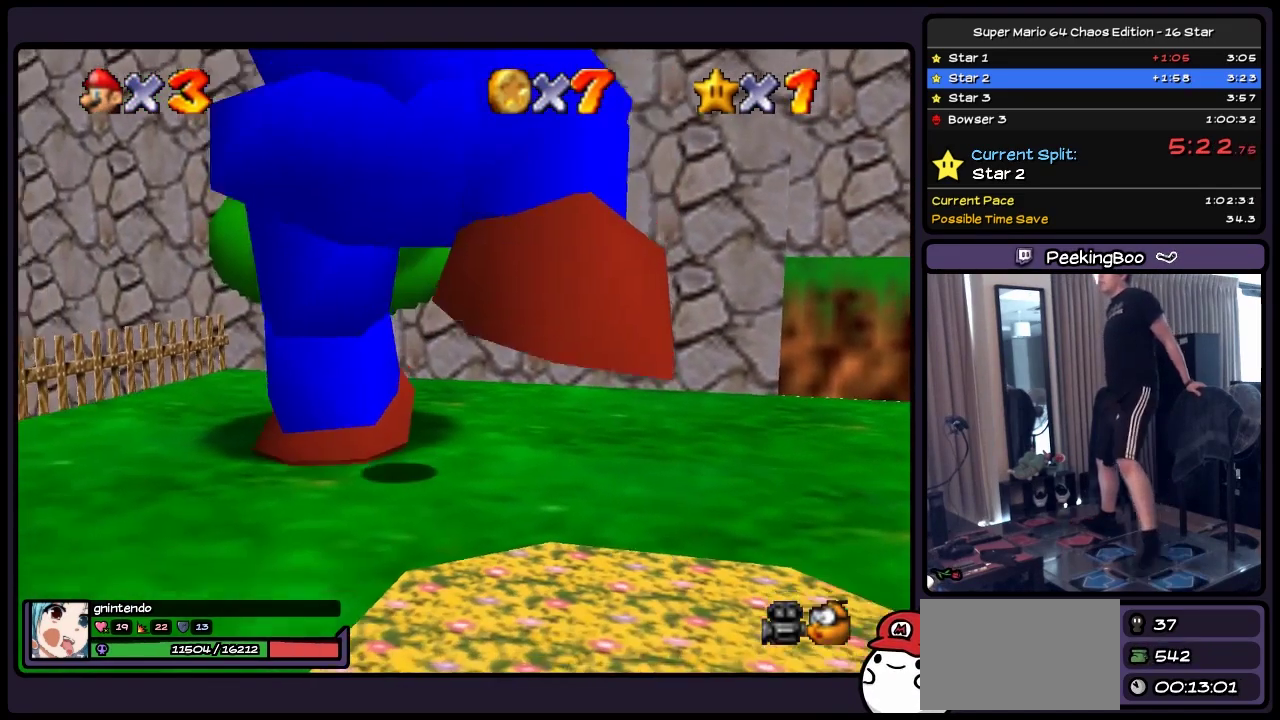
{"buttons": ["A", "DPAD_UP"], "events": [[83, "DPAD_LEFT", "up"], [300, "DPAD_UP", "down"], [467, "A", "down"]]}
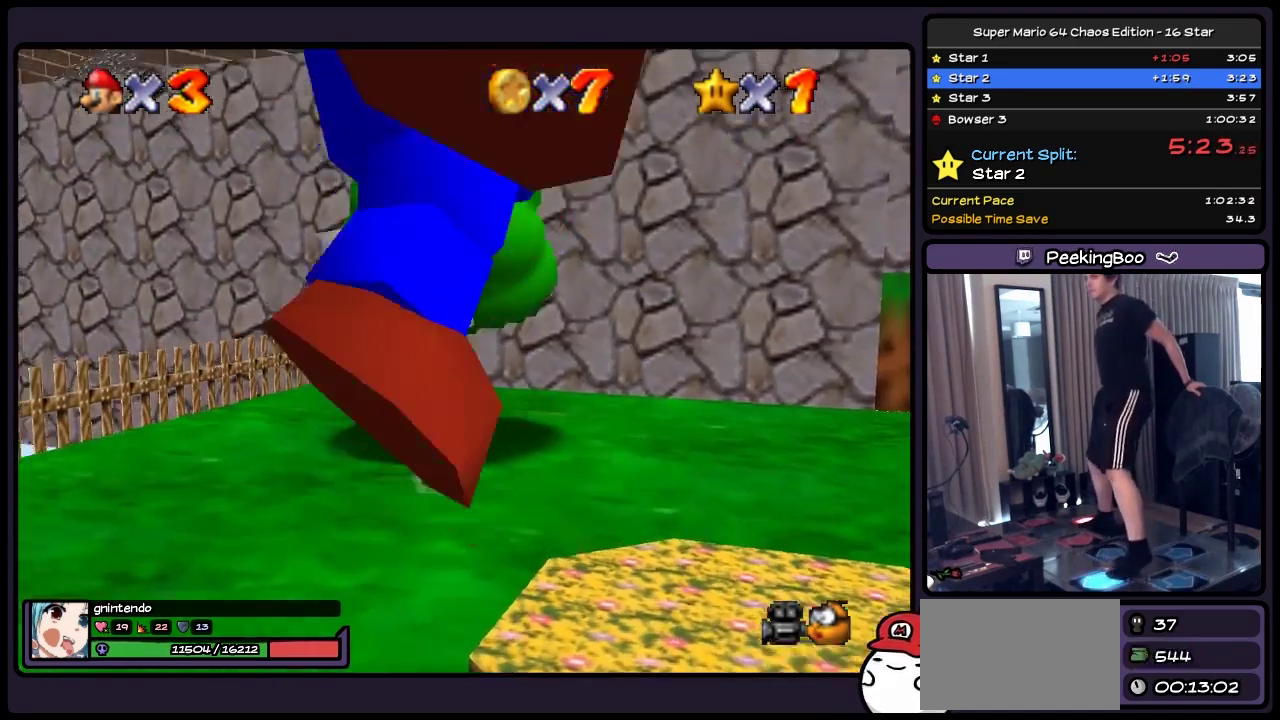
{"buttons": ["A", "DPAD_UP"], "events": [[333, "DPAD_UP", "up"], [500, "DPAD_UP", "down"]]}
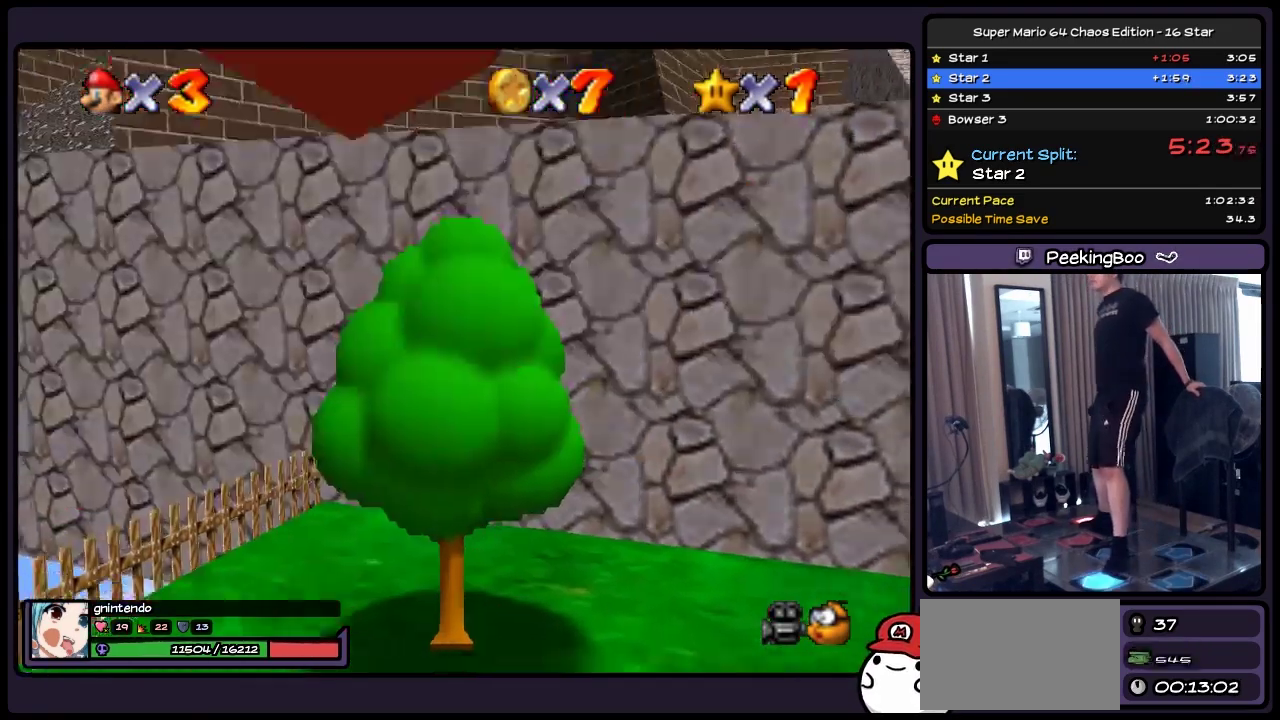
{"buttons": ["DPAD_UP"], "events": [[250, "A", "up"]]}
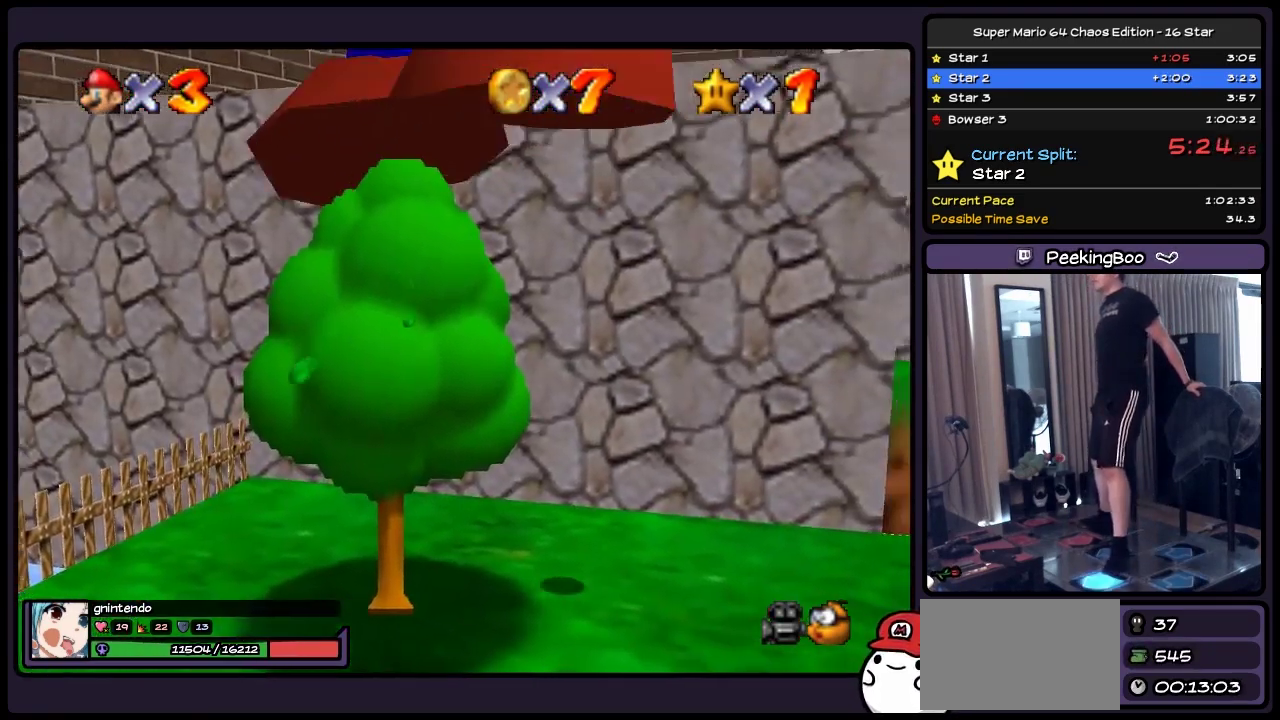
{"buttons": ["DPAD_UP"], "events": []}
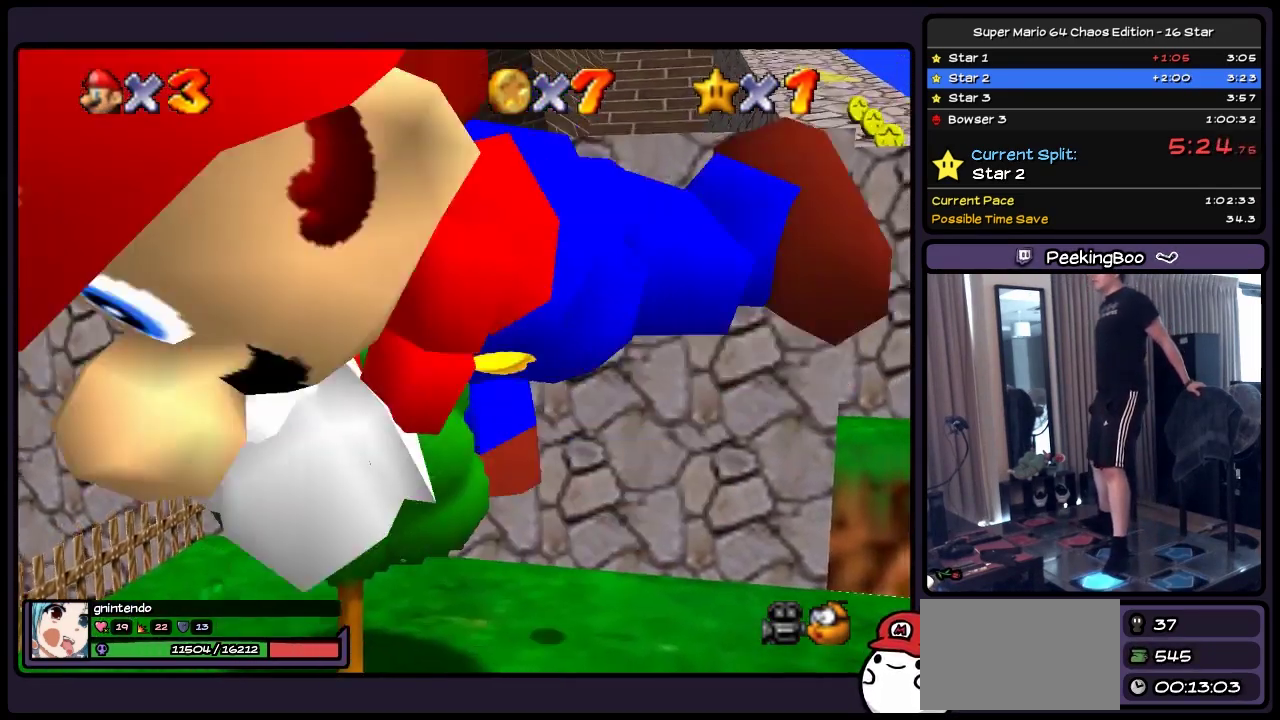
{"buttons": ["DPAD_UP"], "events": [[217, "A", "down"], [417, "A", "up"]]}
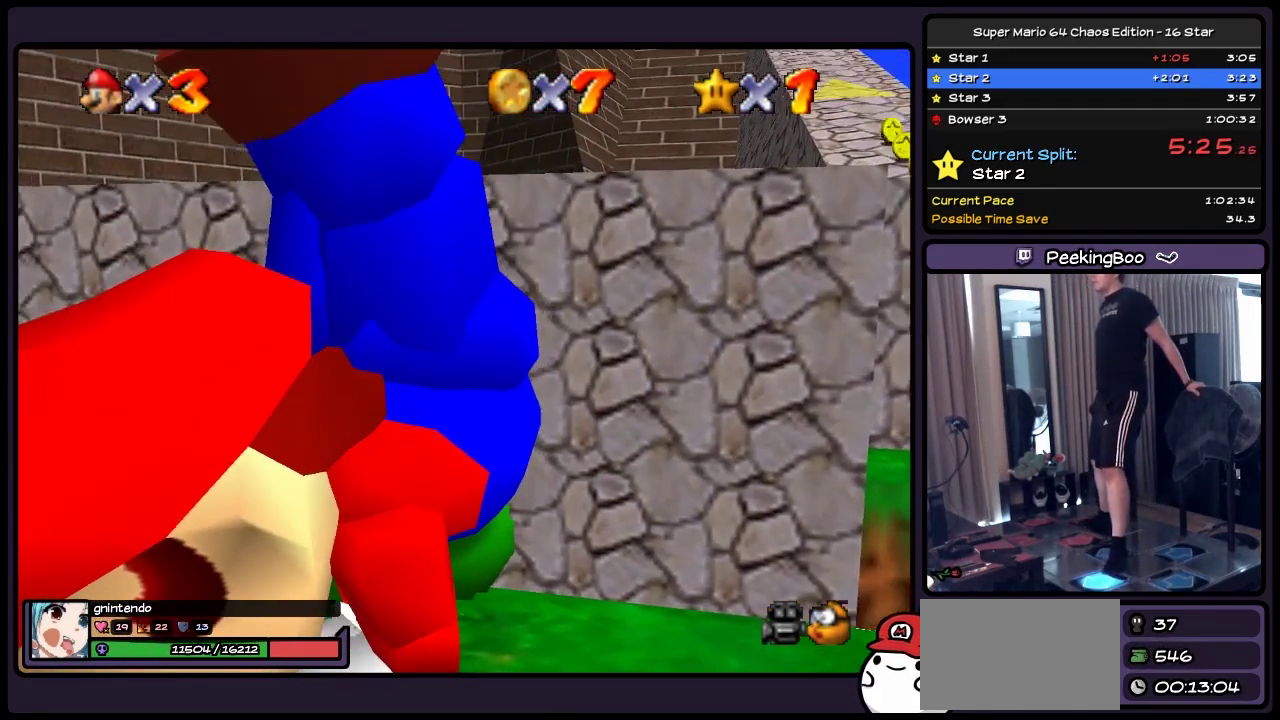
{"buttons": ["DPAD_RIGHT"], "events": [[250, "DPAD_RIGHT", "down"], [467, "DPAD_UP", "up"]]}
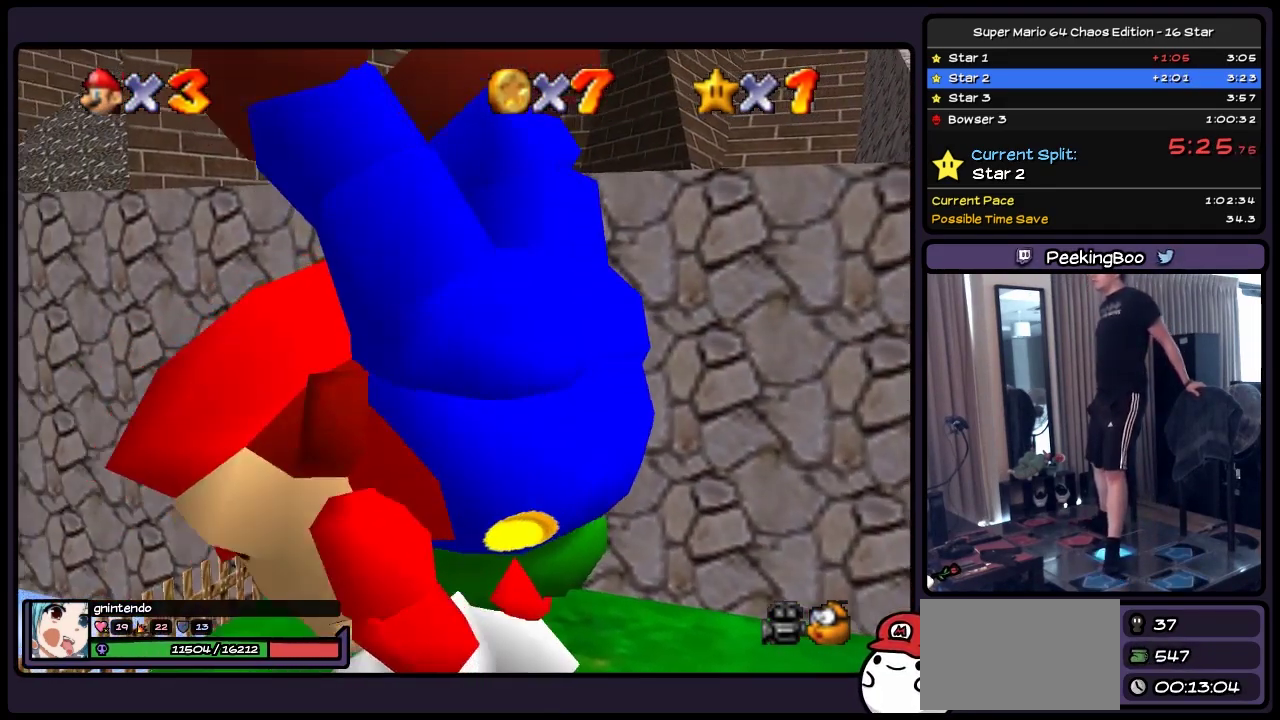
{"buttons": ["DPAD_UP", "DPAD_RIGHT"], "events": [[383, "DPAD_UP", "down"]]}
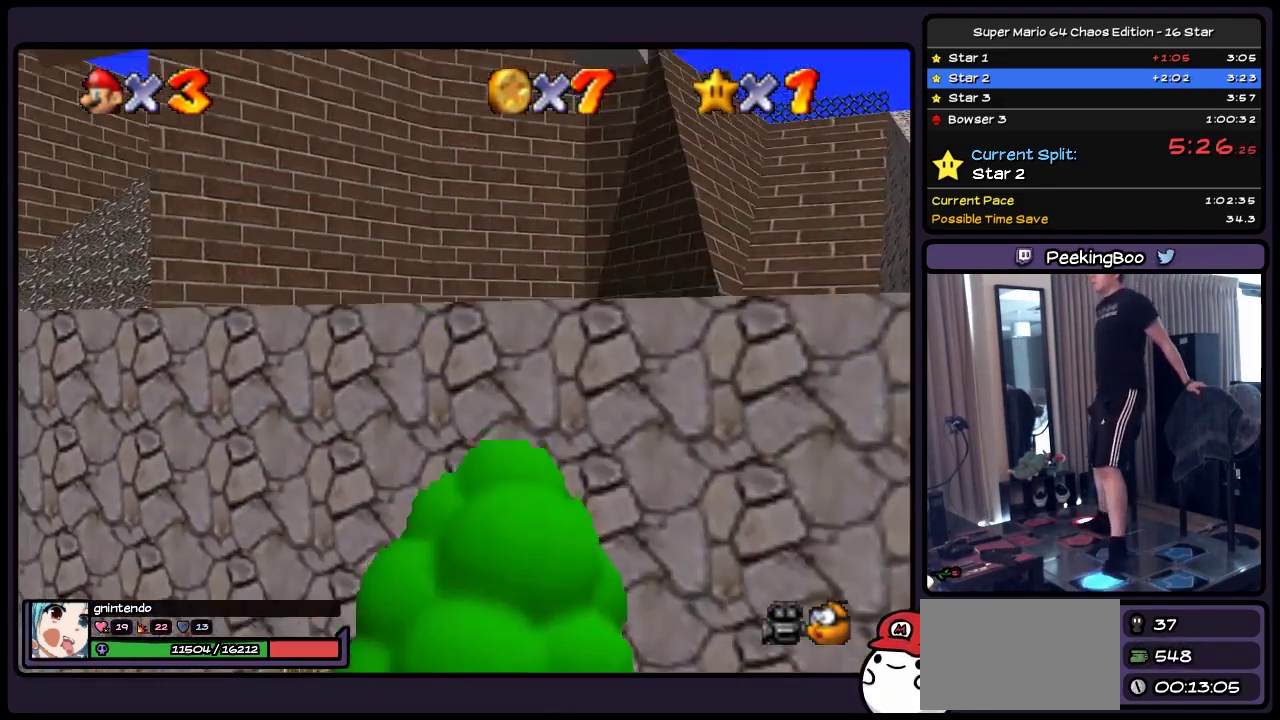
{"buttons": ["A", "DPAD_UP"], "events": [[83, "DPAD_RIGHT", "up"], [133, "A", "down"]]}
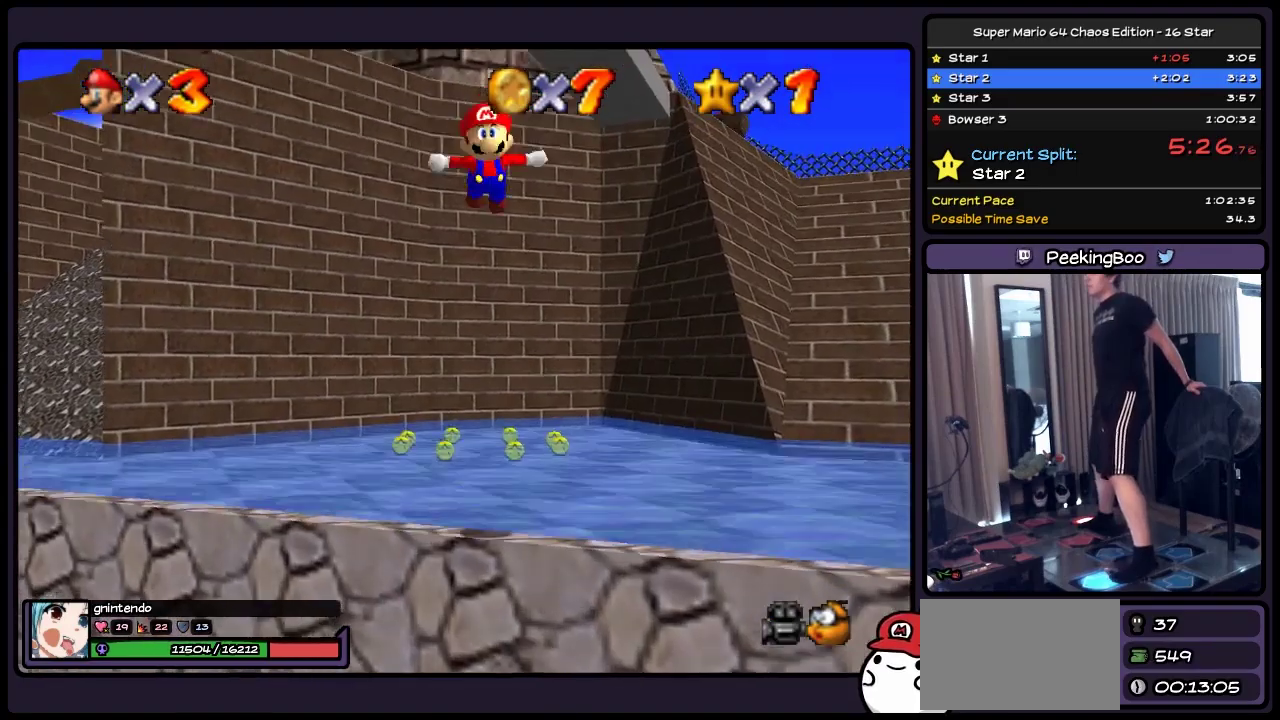
{"buttons": ["DPAD_UP", "DPAD_LEFT"], "events": [[300, "DPAD_LEFT", "down"], [500, "A", "up"]]}